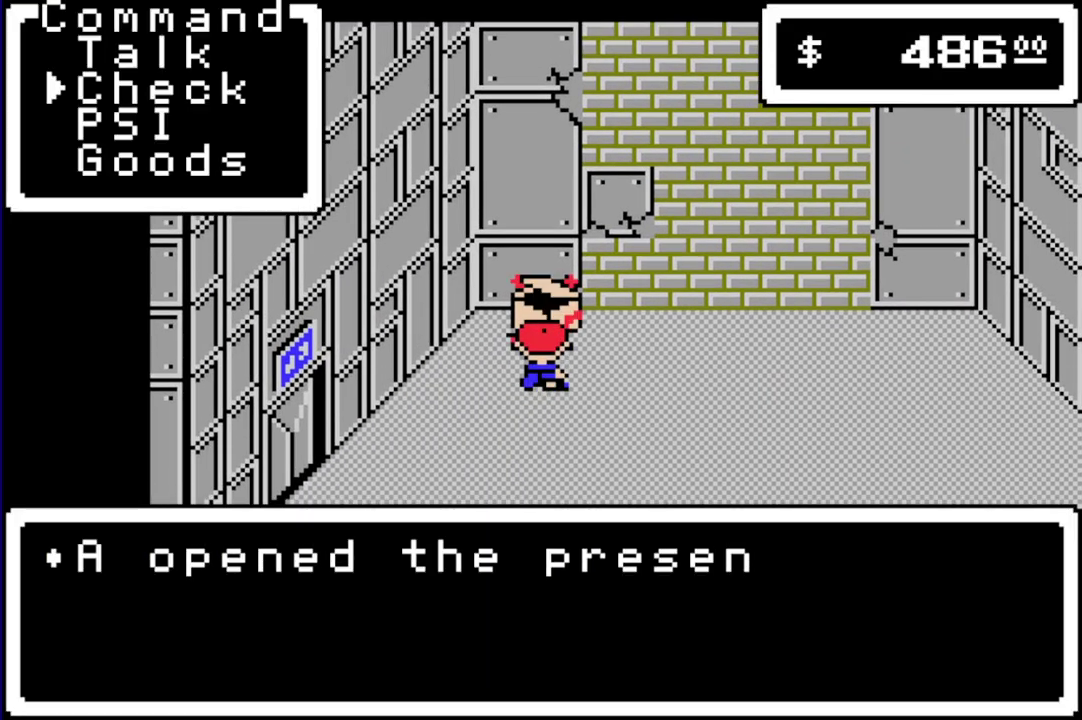
Gameplay with a controller (Nintendo layout); each line is a JSON object with the inputs held at the frame after it. "events" lists button and stick changes between this image and that frame as [ms after this image, input, new state], when the widget could be followed in between. Not read: L3 R3.
{"buttons": ["A", "L1"], "events": [[33, "A", "down"], [67, "B", "down"], [67, "L1", "down"], [100, "A", "up"], [100, "B", "up"], [100, "L1", "up"], [200, "A", "down"], [200, "B", "down"], [200, "L1", "down"], [233, "A", "up"], [233, "B", "up"], [233, "L1", "up"], [350, "A", "down"], [350, "B", "down"], [350, "L1", "down"], [383, "A", "up"], [417, "B", "up"], [417, "L1", "up"], [483, "A", "down"], [483, "L1", "down"]]}
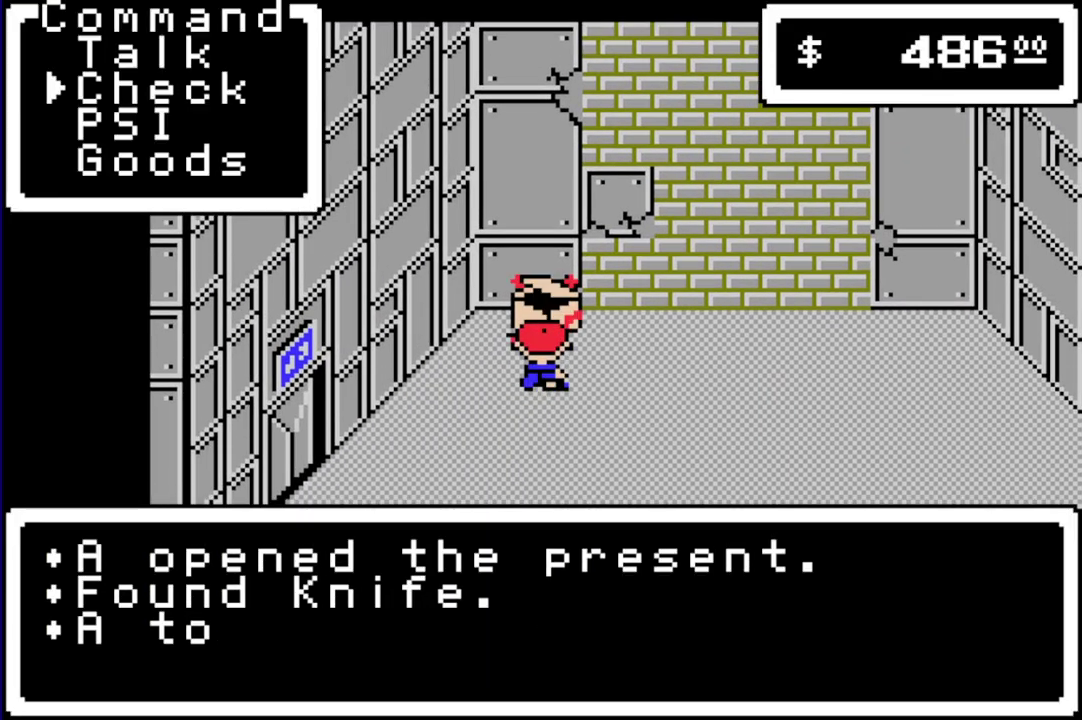
{"buttons": ["R1", "DPAD_LEFT"], "events": [[17, "L1", "up"], [83, "A", "up"], [350, "A", "down"], [383, "DPAD_LEFT", "down"], [383, "R1", "down"], [417, "A", "up"]]}
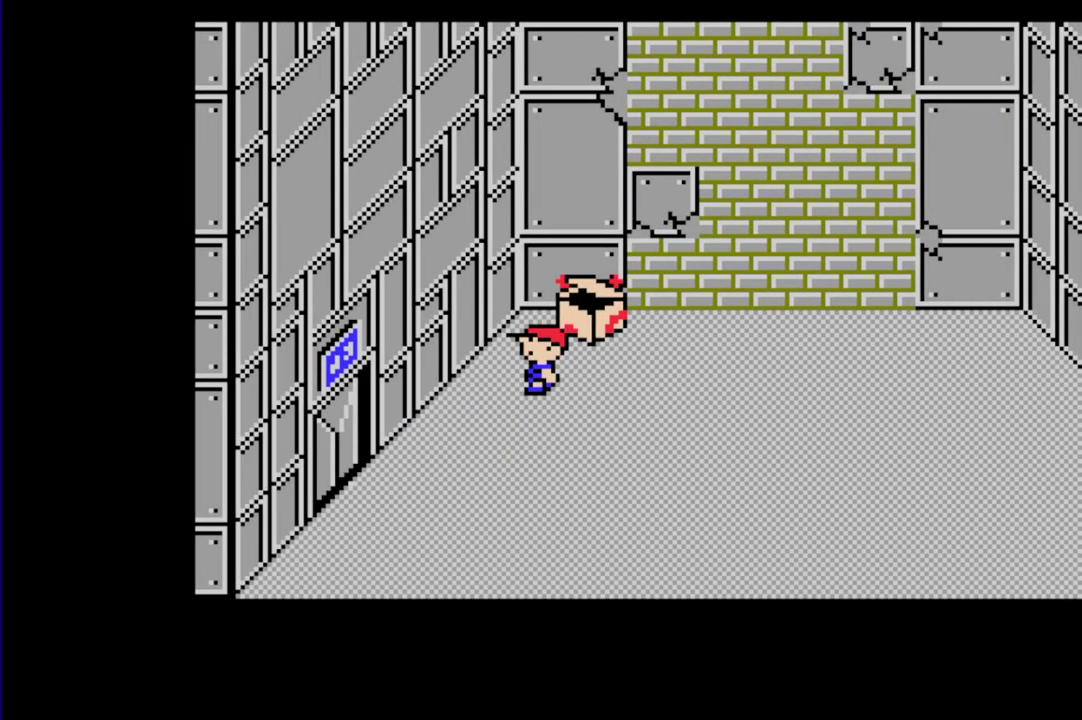
{"buttons": ["R1"], "events": [[150, "DPAD_DOWN", "down"], [350, "DPAD_DOWN", "up"], [483, "DPAD_LEFT", "up"]]}
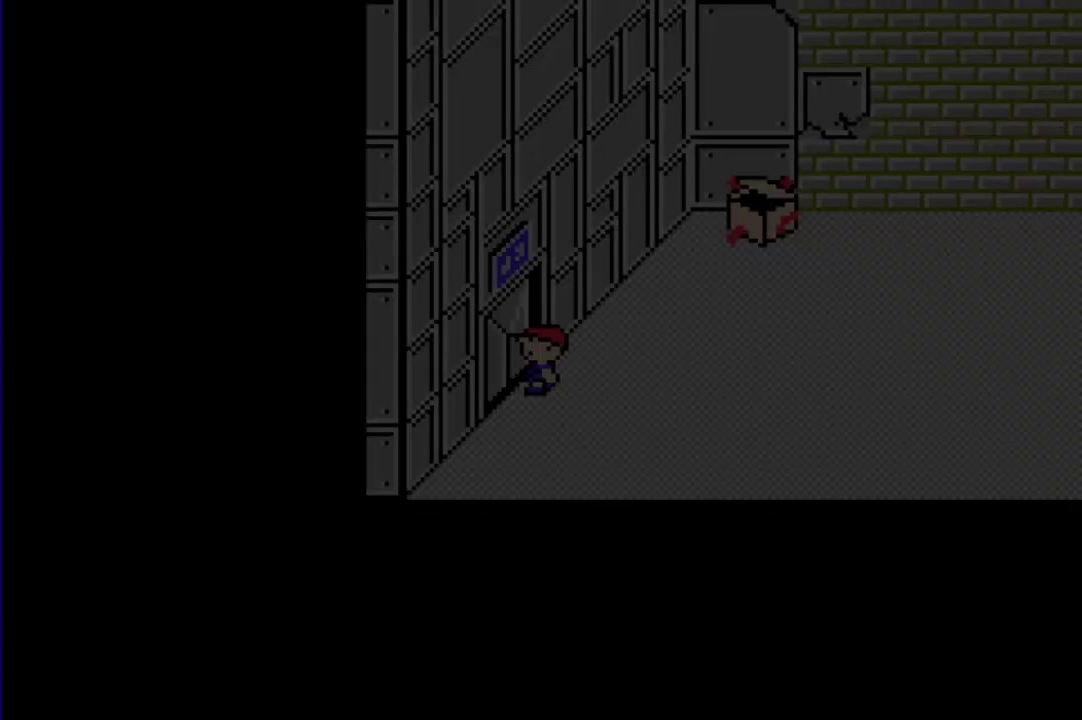
{"buttons": ["R1", "DPAD_LEFT"], "events": [[33, "R1", "up"], [400, "R1", "down"], [500, "DPAD_LEFT", "down"]]}
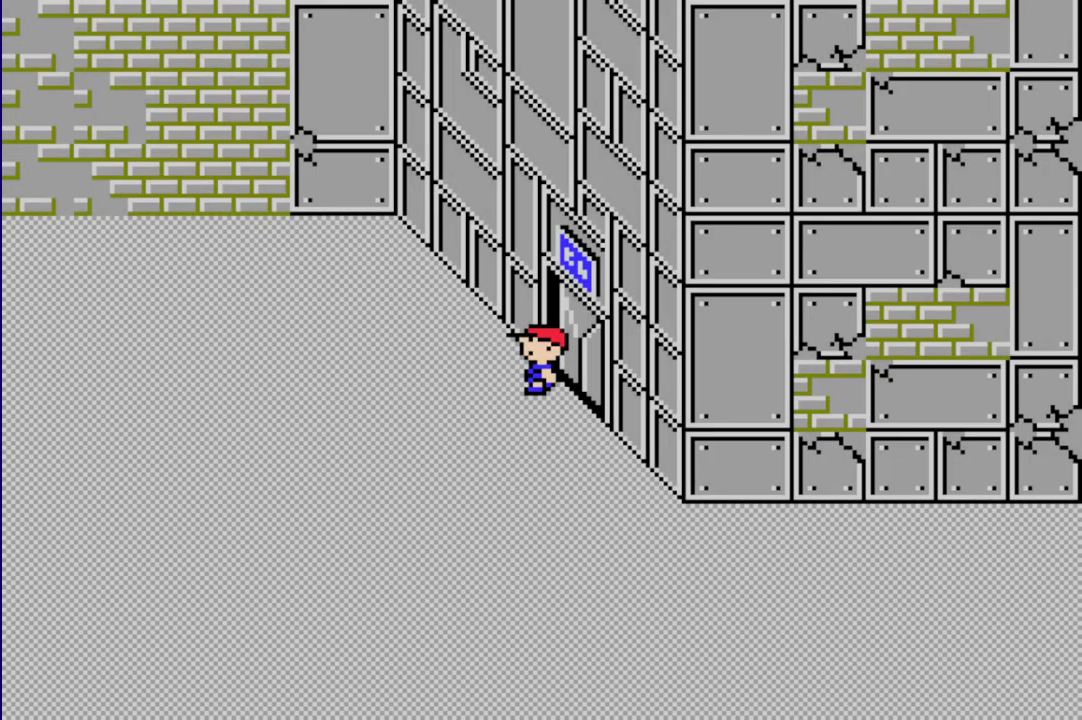
{"buttons": ["R1", "DPAD_UP", "DPAD_LEFT"], "events": [[300, "DPAD_UP", "down"]]}
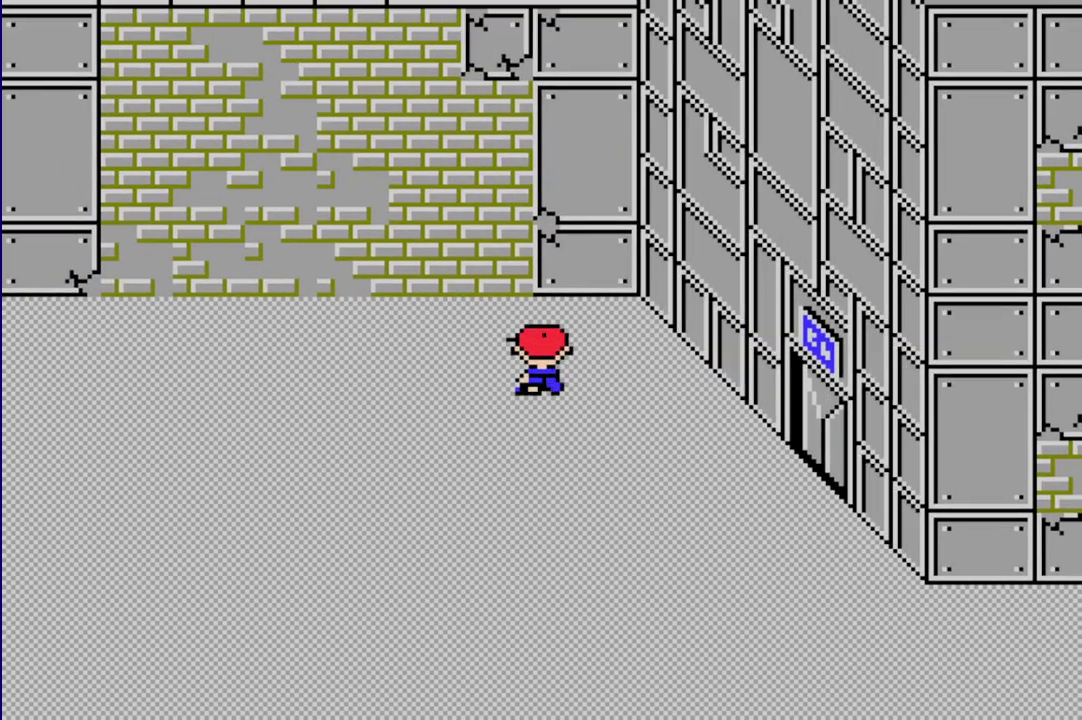
{"buttons": ["R1", "DPAD_LEFT"], "events": [[133, "DPAD_UP", "up"]]}
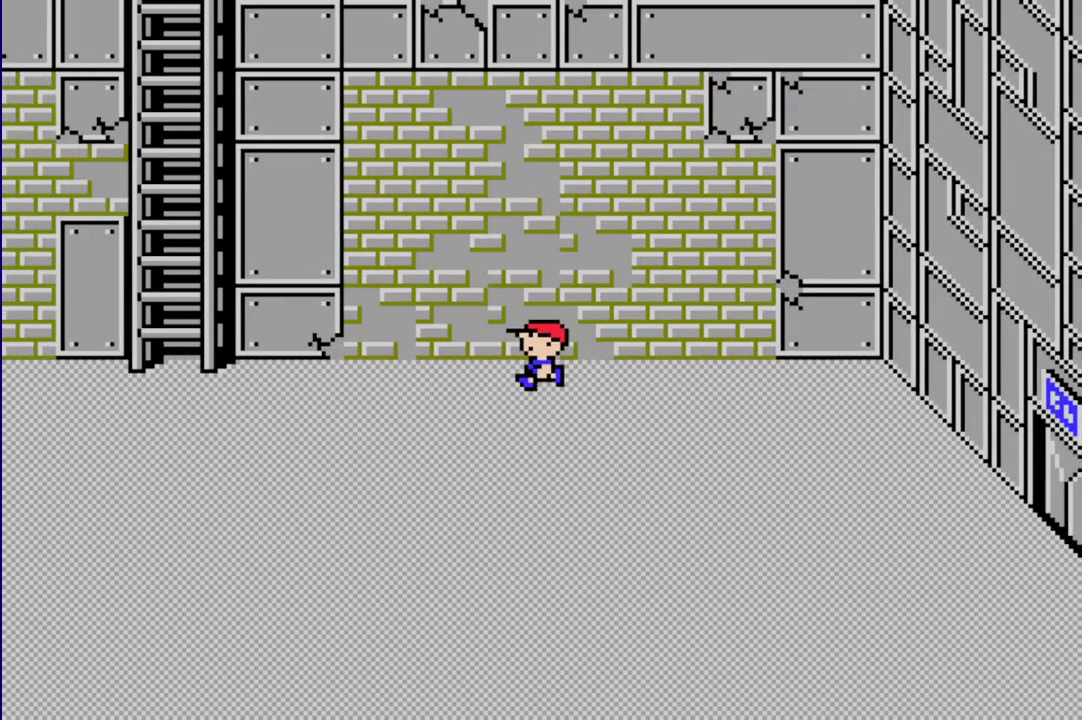
{"buttons": ["R1", "DPAD_LEFT"], "events": []}
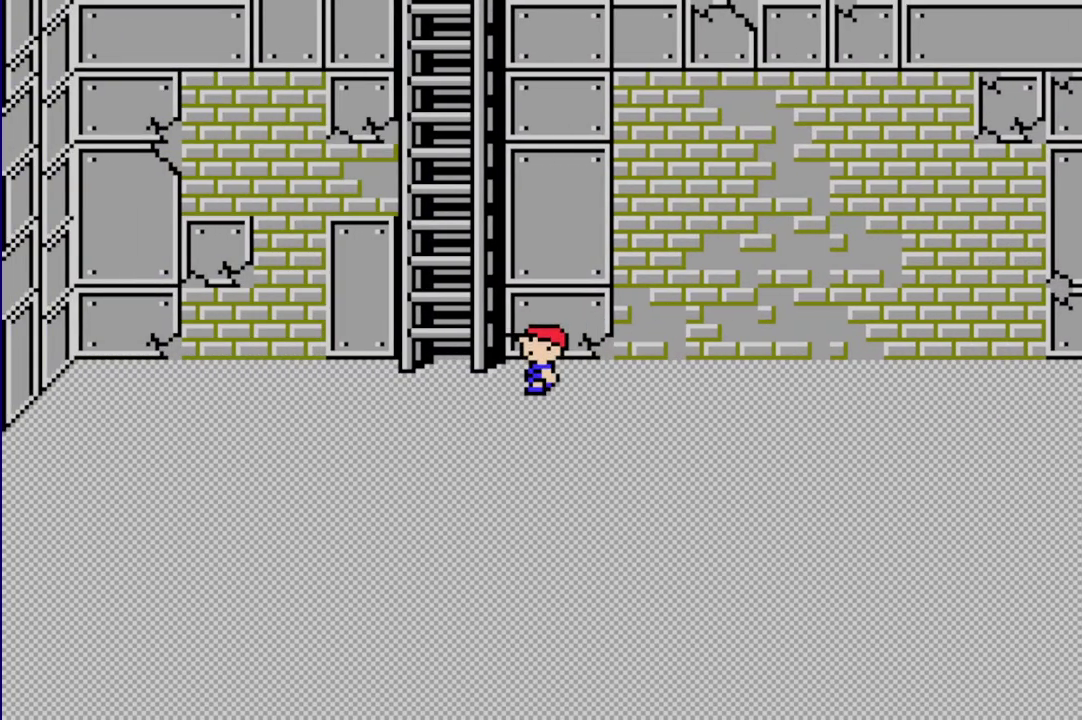
{"buttons": ["R1", "DPAD_UP"], "events": [[67, "DPAD_UP", "down"], [133, "DPAD_LEFT", "up"]]}
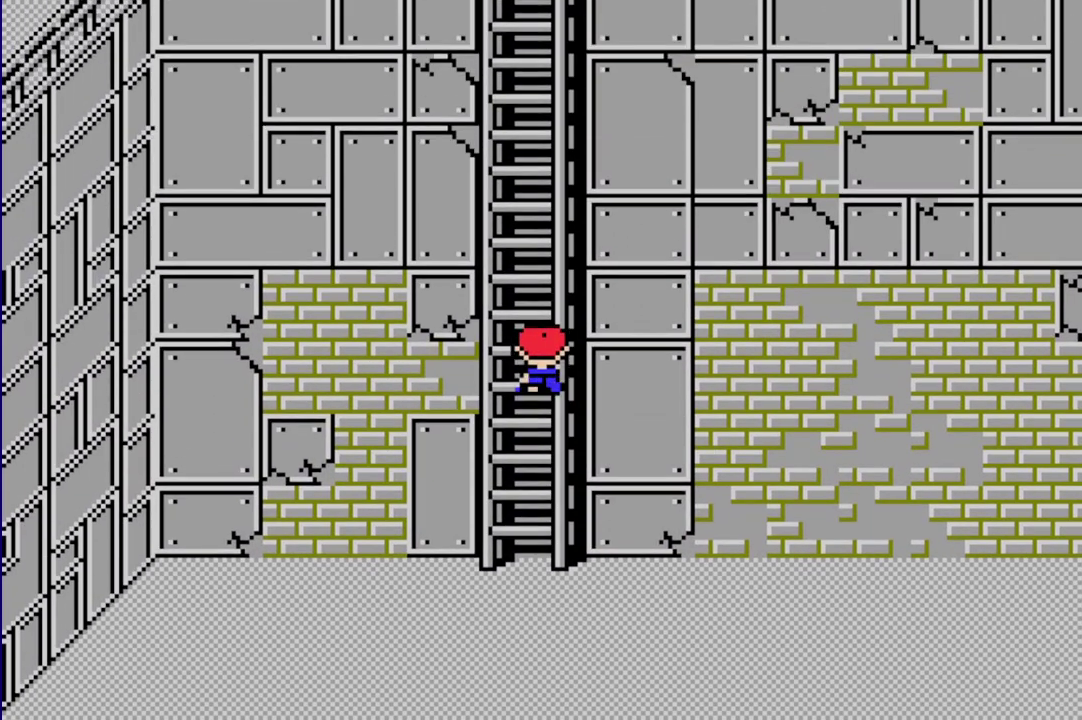
{"buttons": ["R1", "DPAD_UP"], "events": []}
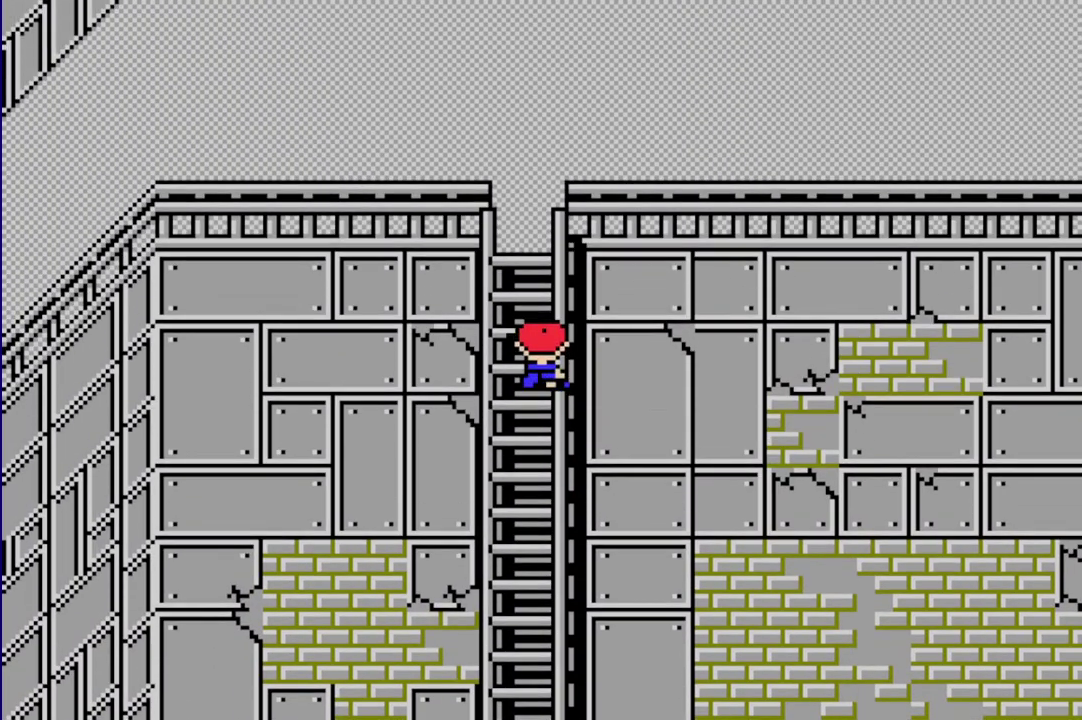
{"buttons": ["R1", "DPAD_RIGHT"], "events": [[367, "DPAD_RIGHT", "down"], [400, "DPAD_UP", "up"]]}
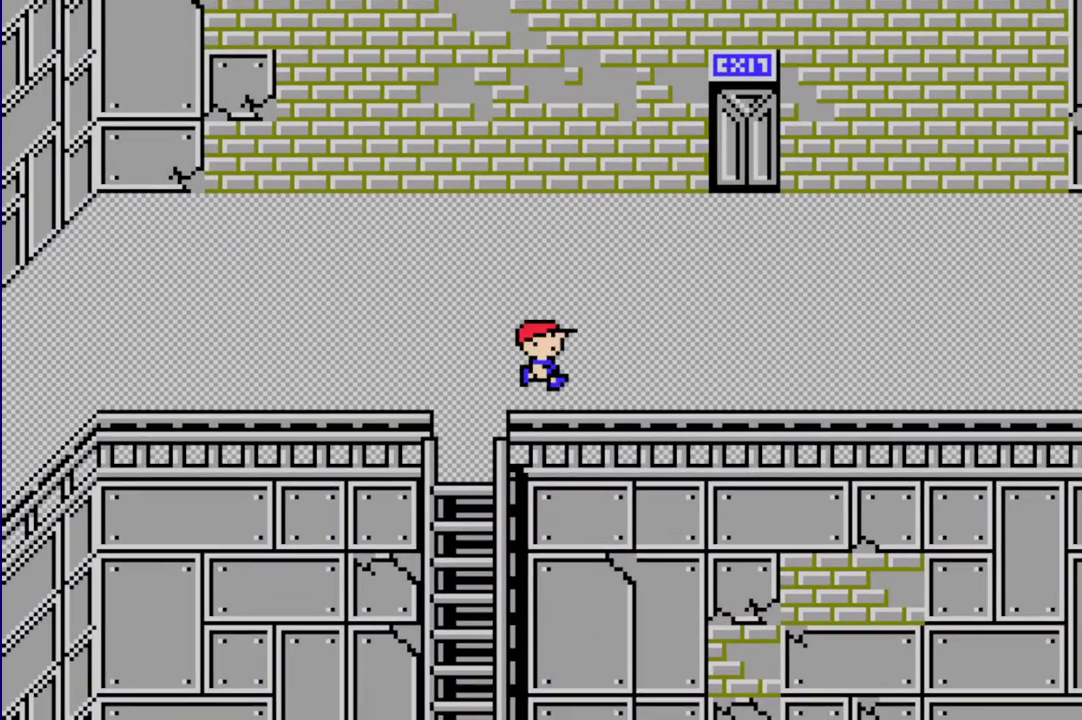
{"buttons": ["R1", "DPAD_RIGHT"], "events": []}
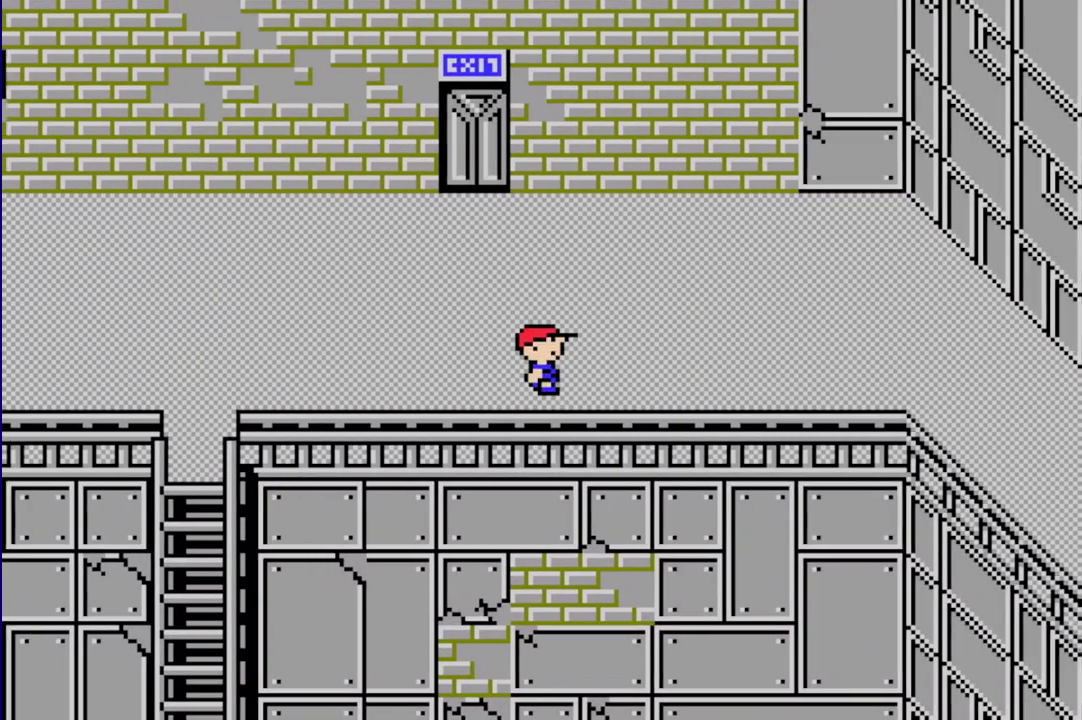
{"buttons": ["R1", "DPAD_RIGHT"], "events": []}
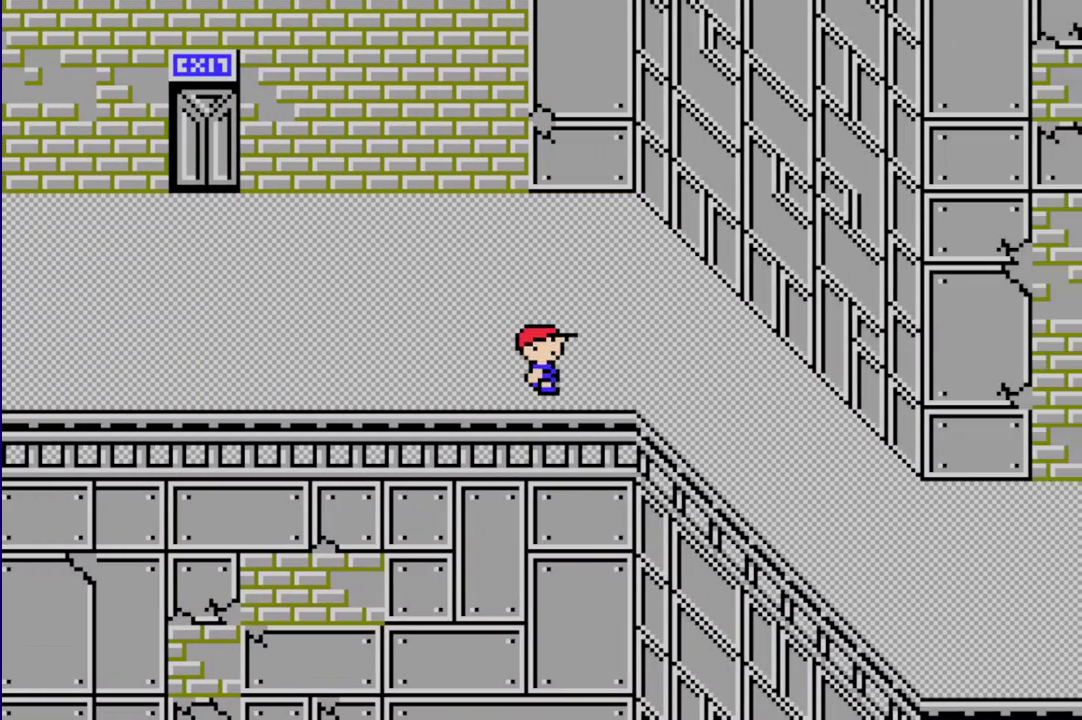
{"buttons": ["R1", "DPAD_DOWN", "DPAD_RIGHT"], "events": [[367, "DPAD_DOWN", "down"]]}
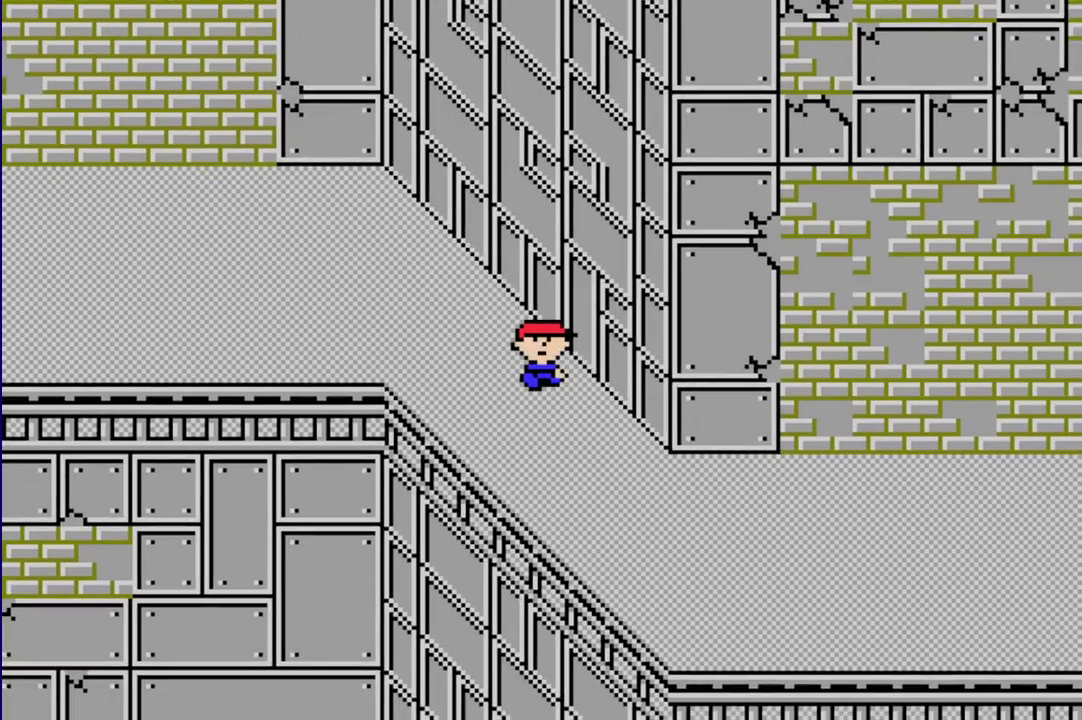
{"buttons": ["R1", "DPAD_RIGHT"], "events": [[167, "DPAD_DOWN", "up"]]}
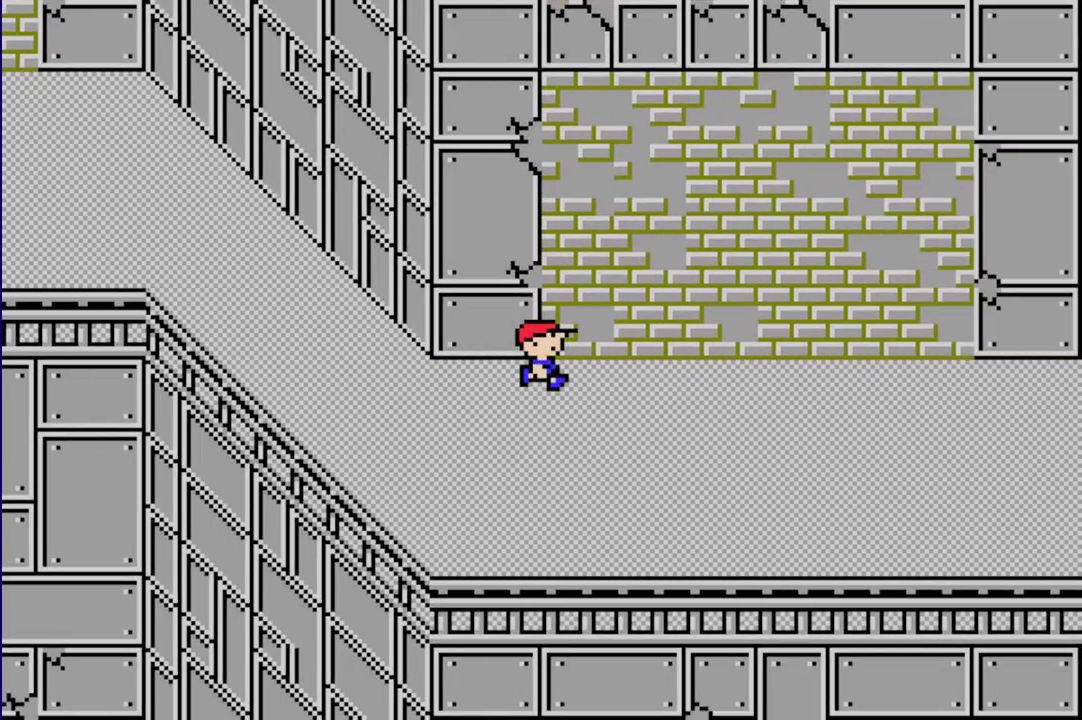
{"buttons": ["R1", "DPAD_RIGHT"], "events": []}
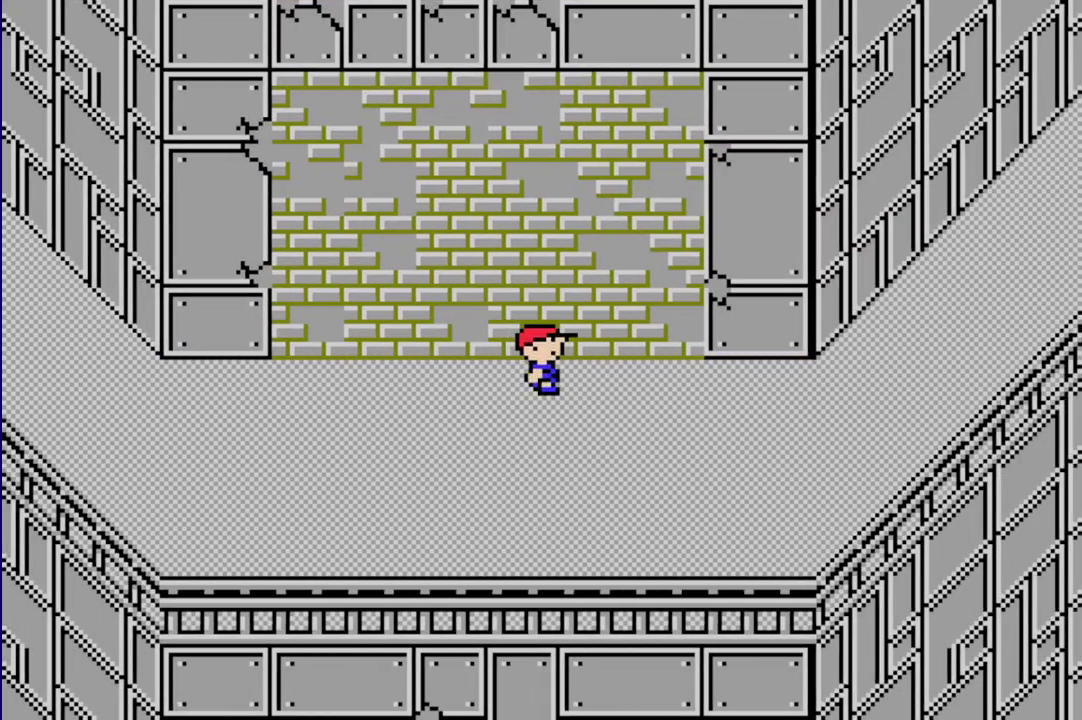
{"buttons": ["R1", "DPAD_RIGHT"], "events": []}
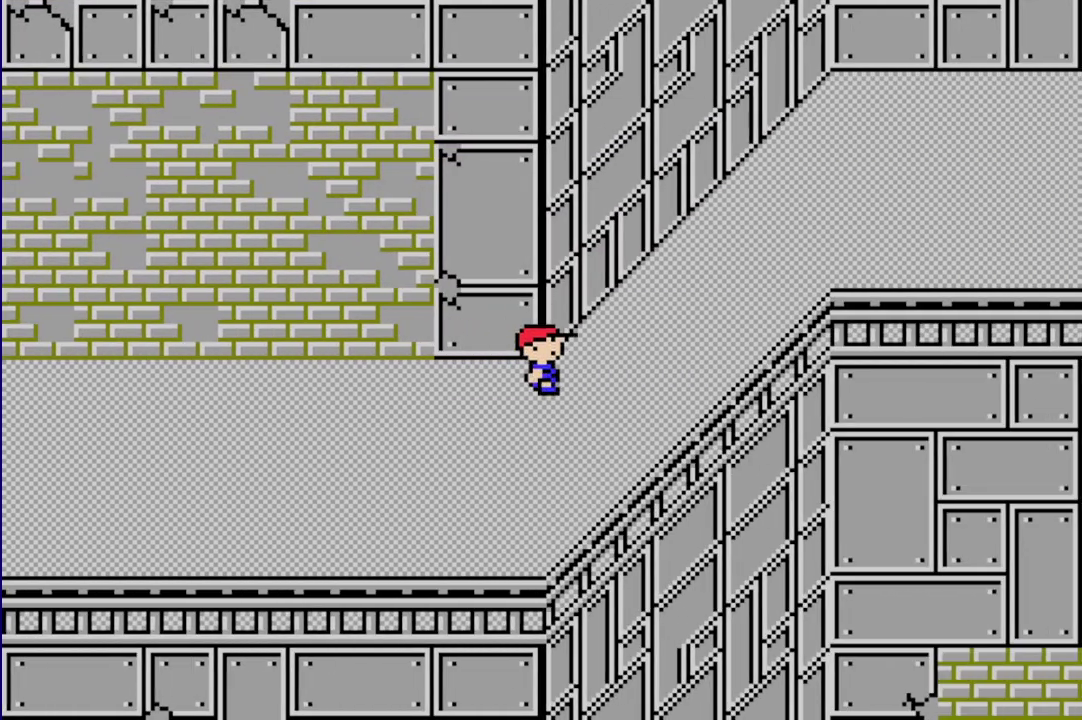
{"buttons": ["R1", "DPAD_UP", "DPAD_RIGHT"], "events": [[183, "DPAD_UP", "down"]]}
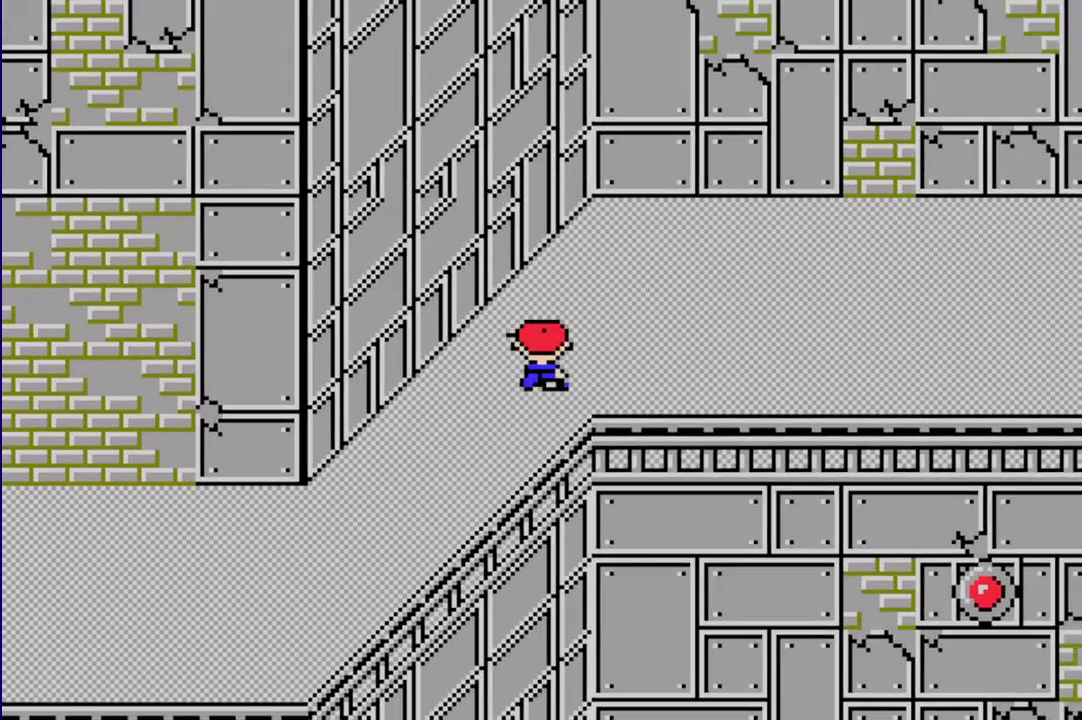
{"buttons": ["R1", "DPAD_RIGHT"], "events": [[350, "DPAD_UP", "up"]]}
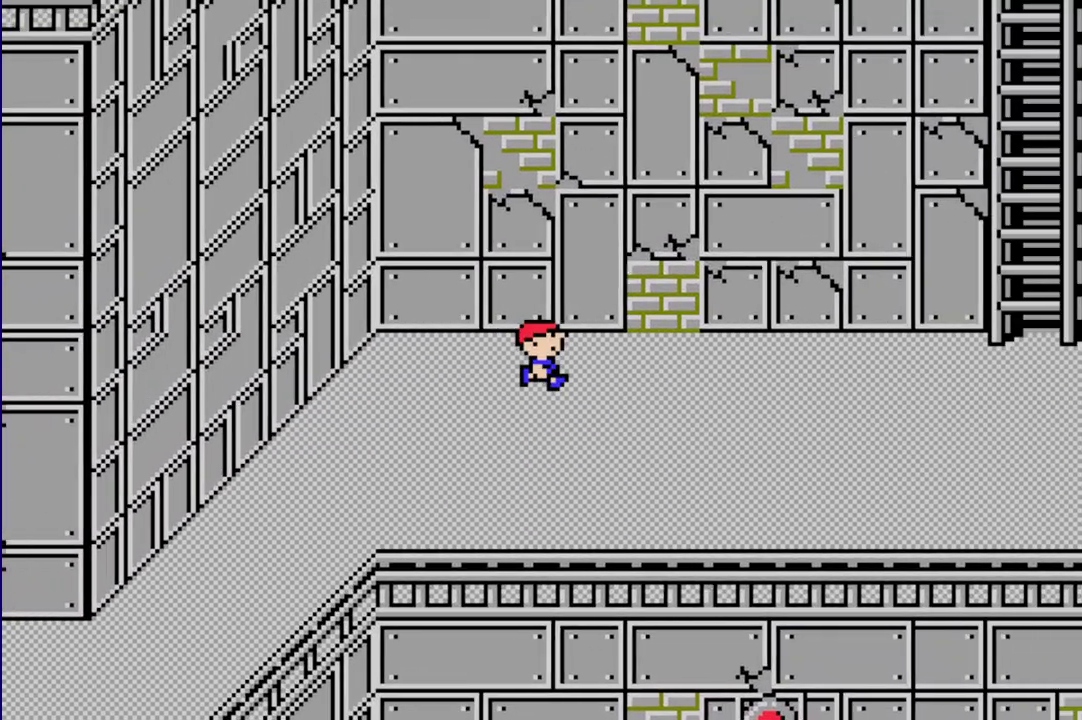
{"buttons": ["R1", "DPAD_RIGHT"], "events": []}
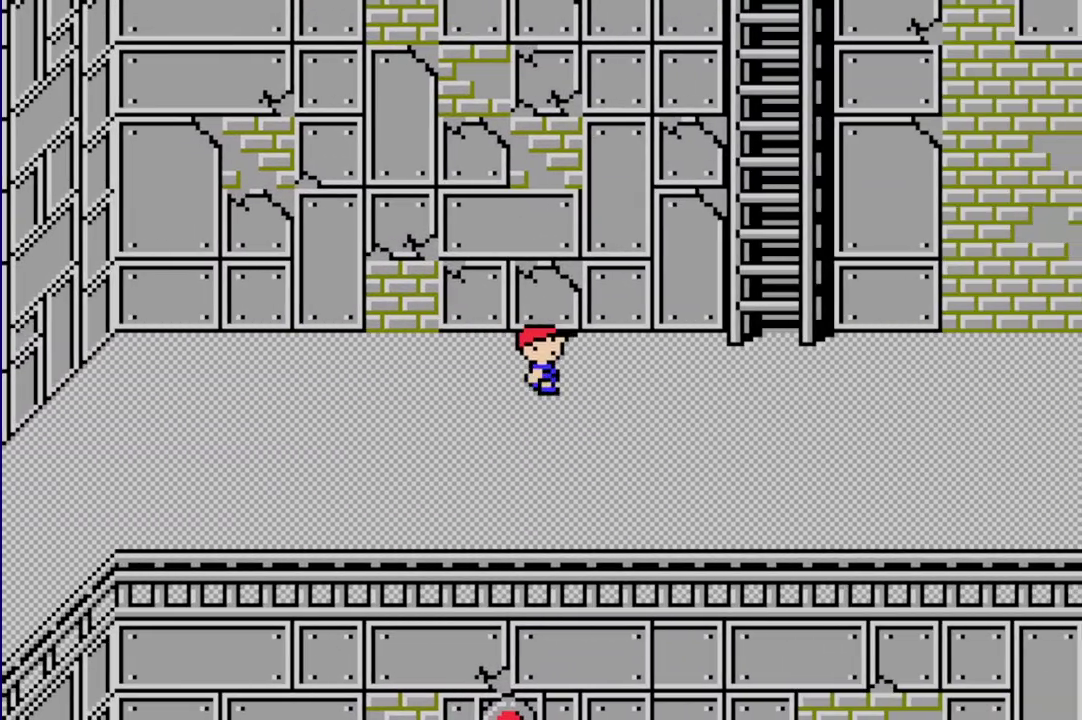
{"buttons": ["R1", "DPAD_UP"], "events": [[300, "DPAD_UP", "down"], [500, "DPAD_RIGHT", "up"]]}
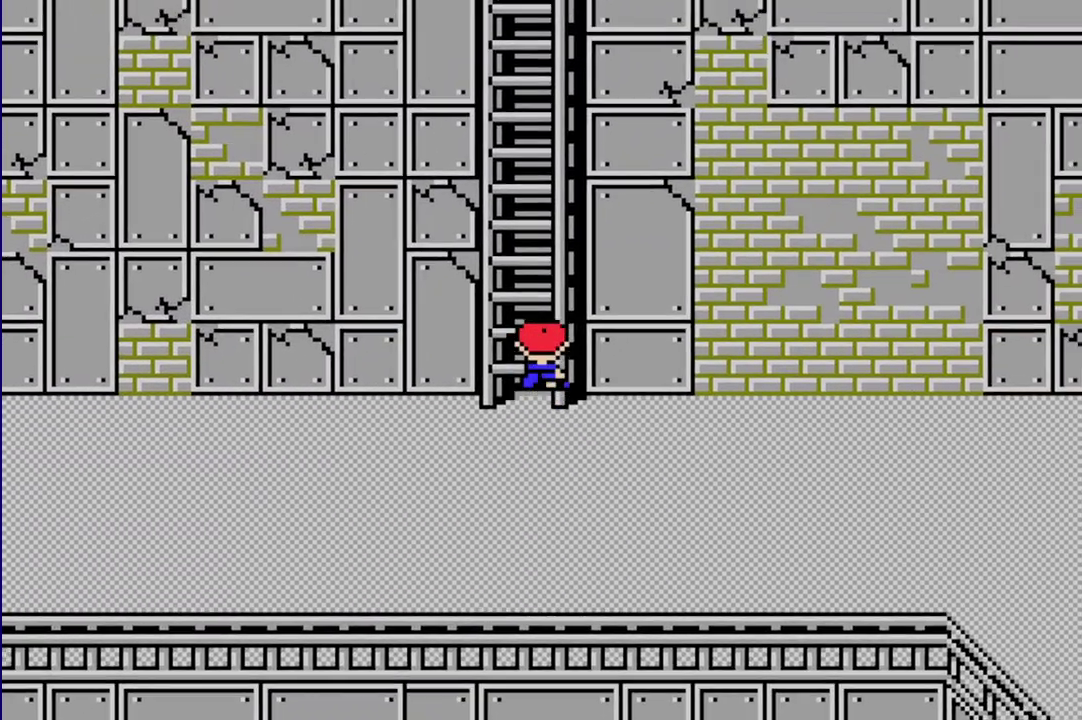
{"buttons": ["R1", "DPAD_UP"], "events": []}
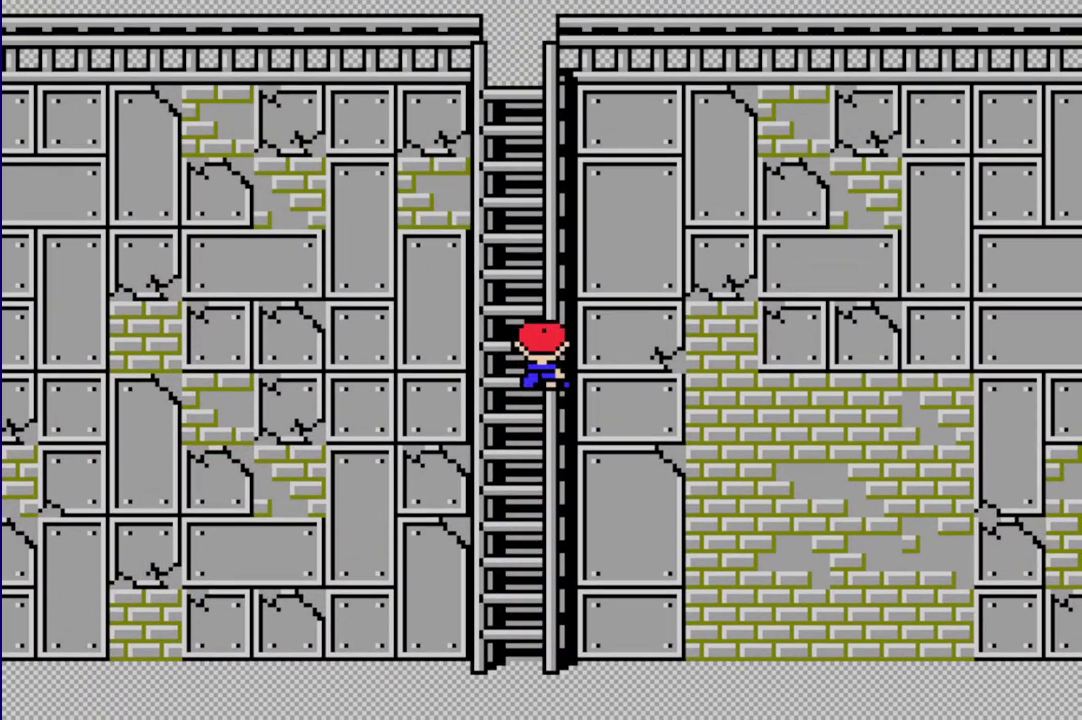
{"buttons": ["R1", "DPAD_UP"], "events": []}
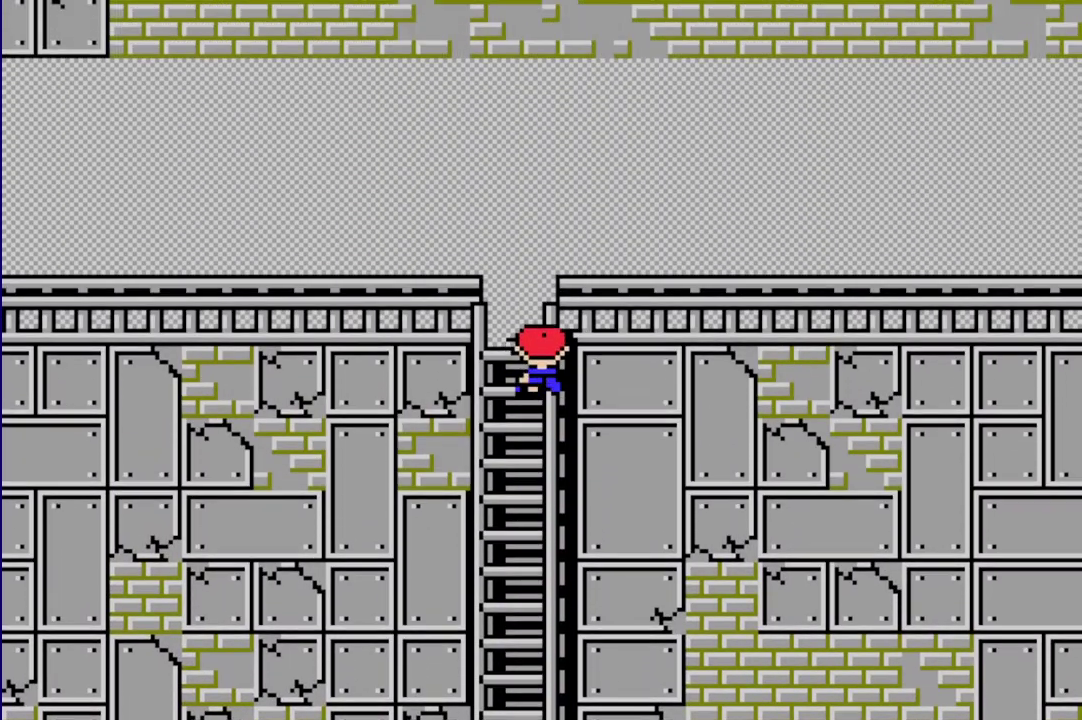
{"buttons": ["R1", "DPAD_LEFT"], "events": [[117, "DPAD_LEFT", "down"], [450, "DPAD_UP", "up"]]}
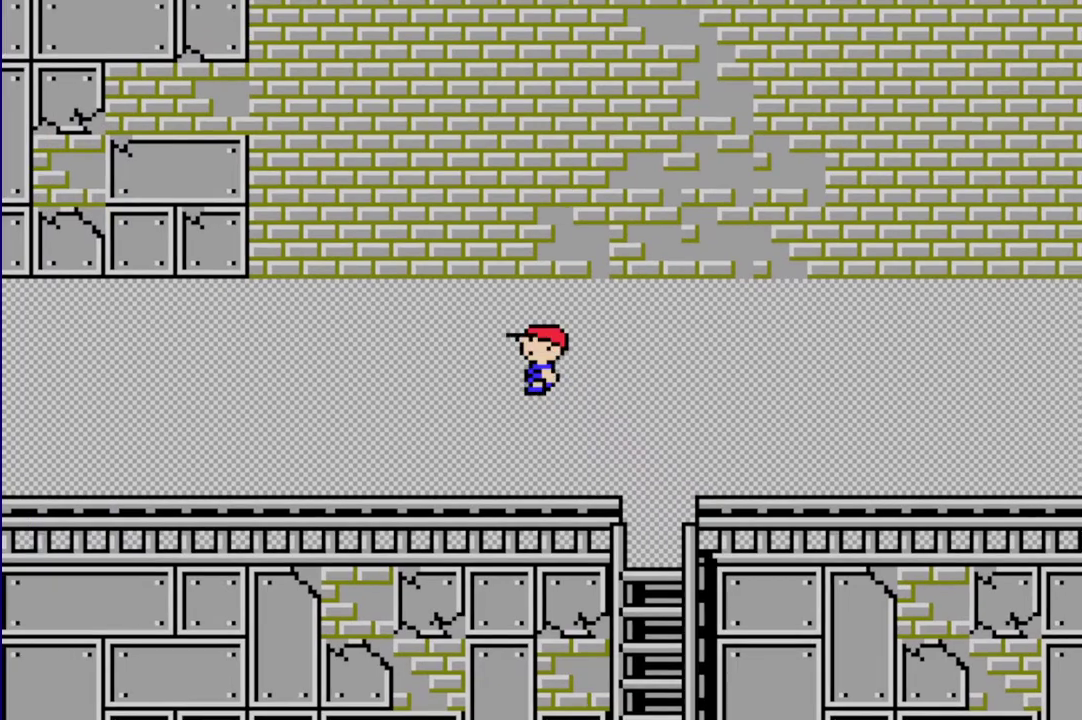
{"buttons": ["R1", "DPAD_LEFT"], "events": []}
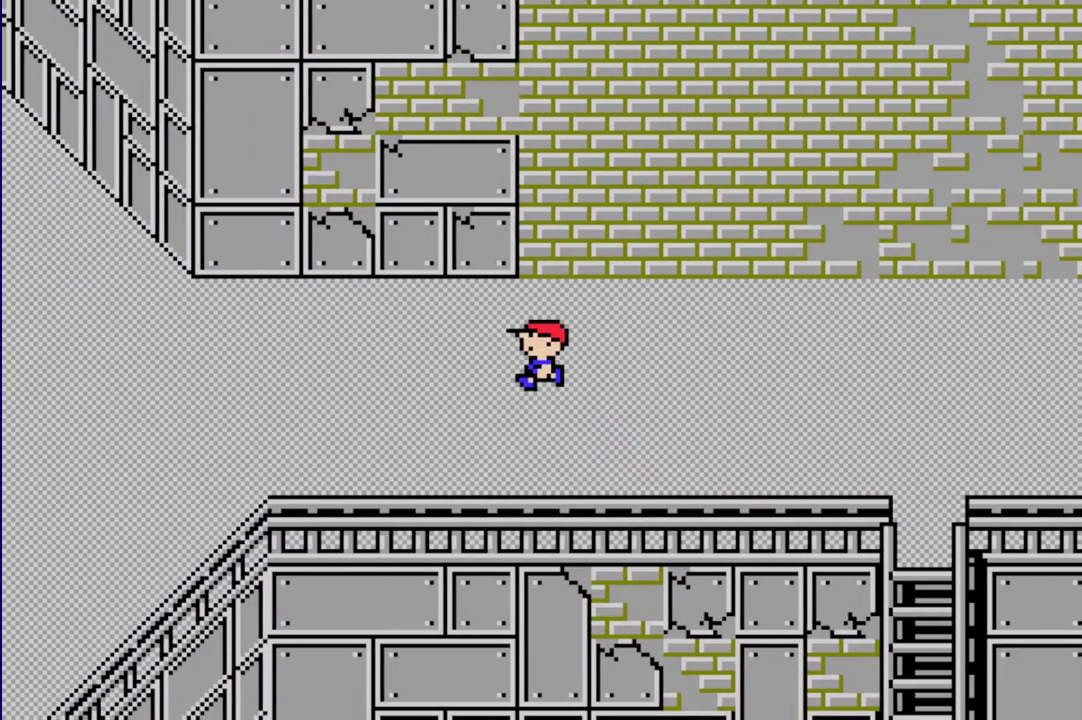
{"buttons": ["R1", "DPAD_LEFT"], "events": []}
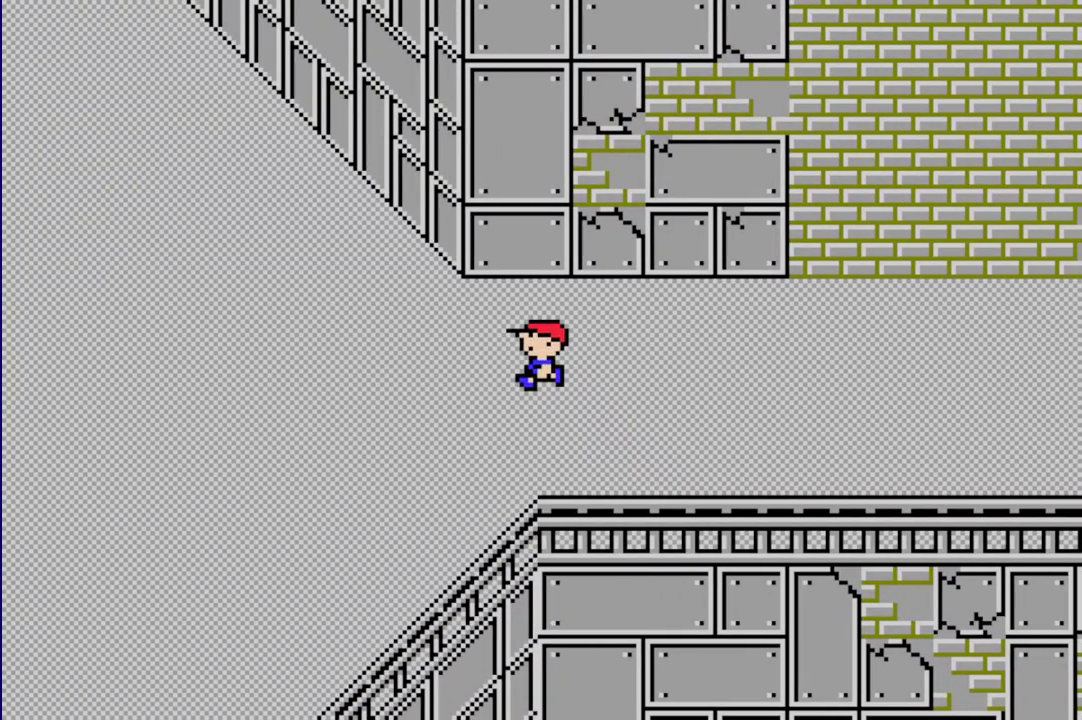
{"buttons": ["R1", "DPAD_LEFT"], "events": [[400, "DPAD_UP", "down"], [467, "DPAD_UP", "up"]]}
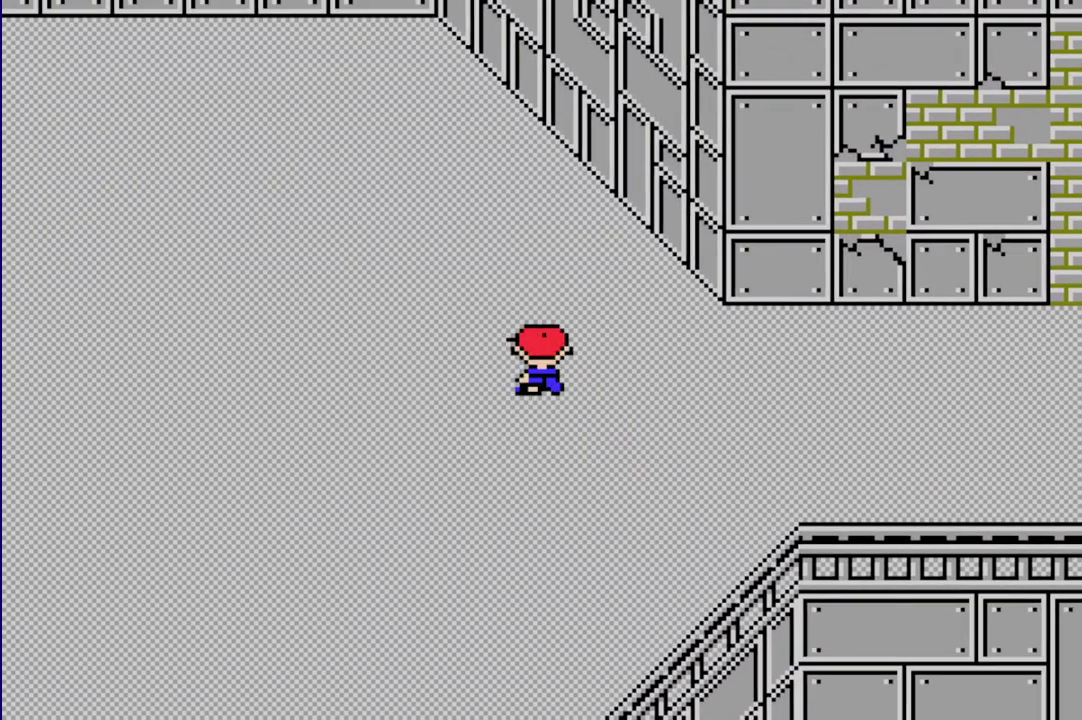
{"buttons": ["R1", "DPAD_LEFT"], "events": []}